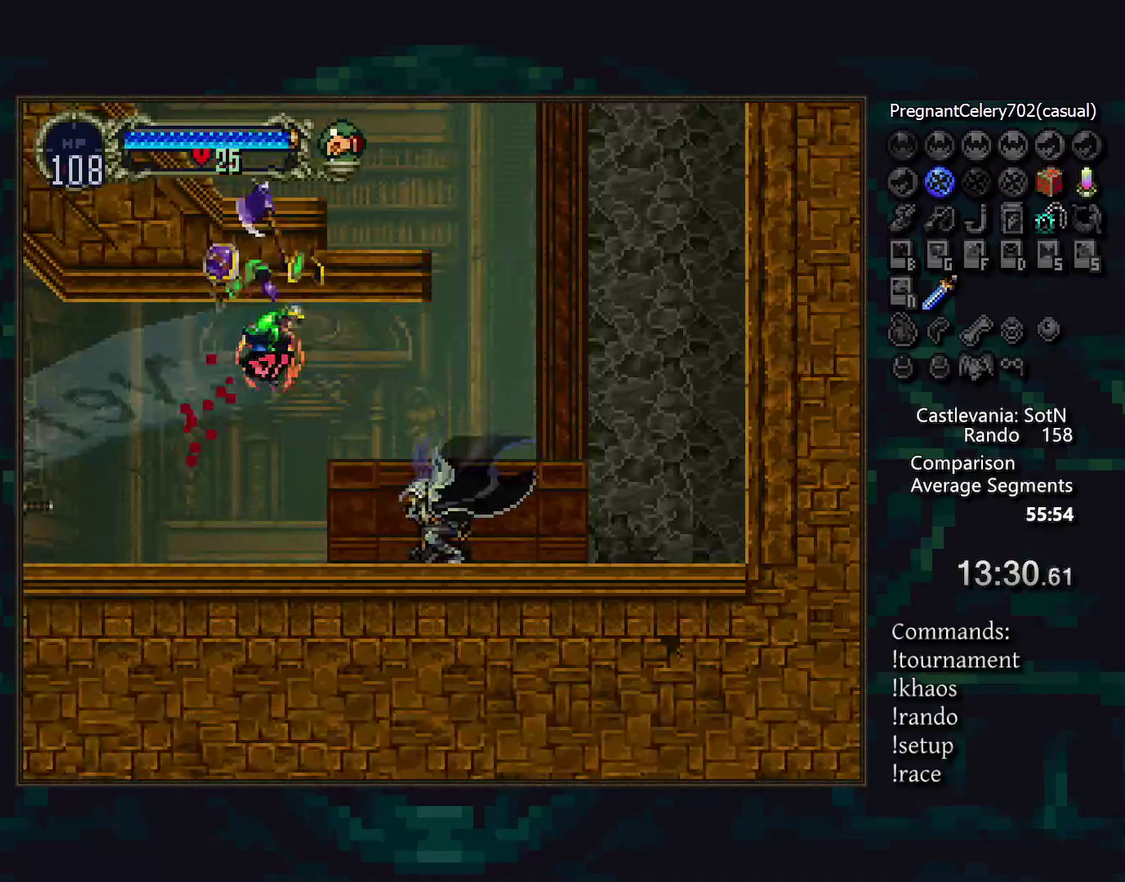
Gameplay with a controller (PlayStation layout); each line is a JSON object with the inputs held at the frame after it. "events" lists button and stick changes between this image and that frame as [ms after this image, input, new state], when the widget could be followed in between. Not read: CIRCLE DPAD_DOWN DPAD_LEFT DPAD_RIGHT L3 R3 TRIANGLE.
{"buttons": [], "events": [[183, "SQUARE", "down"], [250, "SQUARE", "up"], [367, "SQUARE", "down"], [433, "SQUARE", "up"]]}
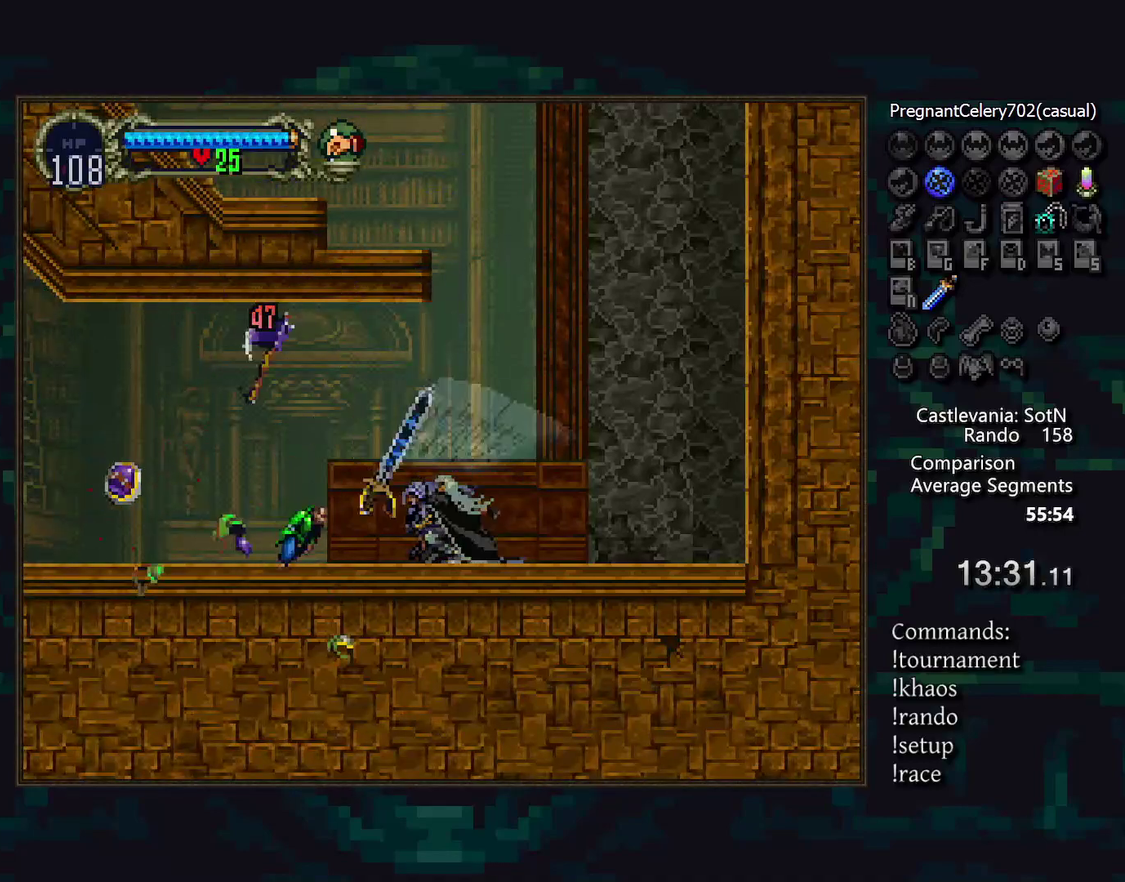
{"buttons": [], "events": [[33, "SQUARE", "down"], [100, "SQUARE", "up"]]}
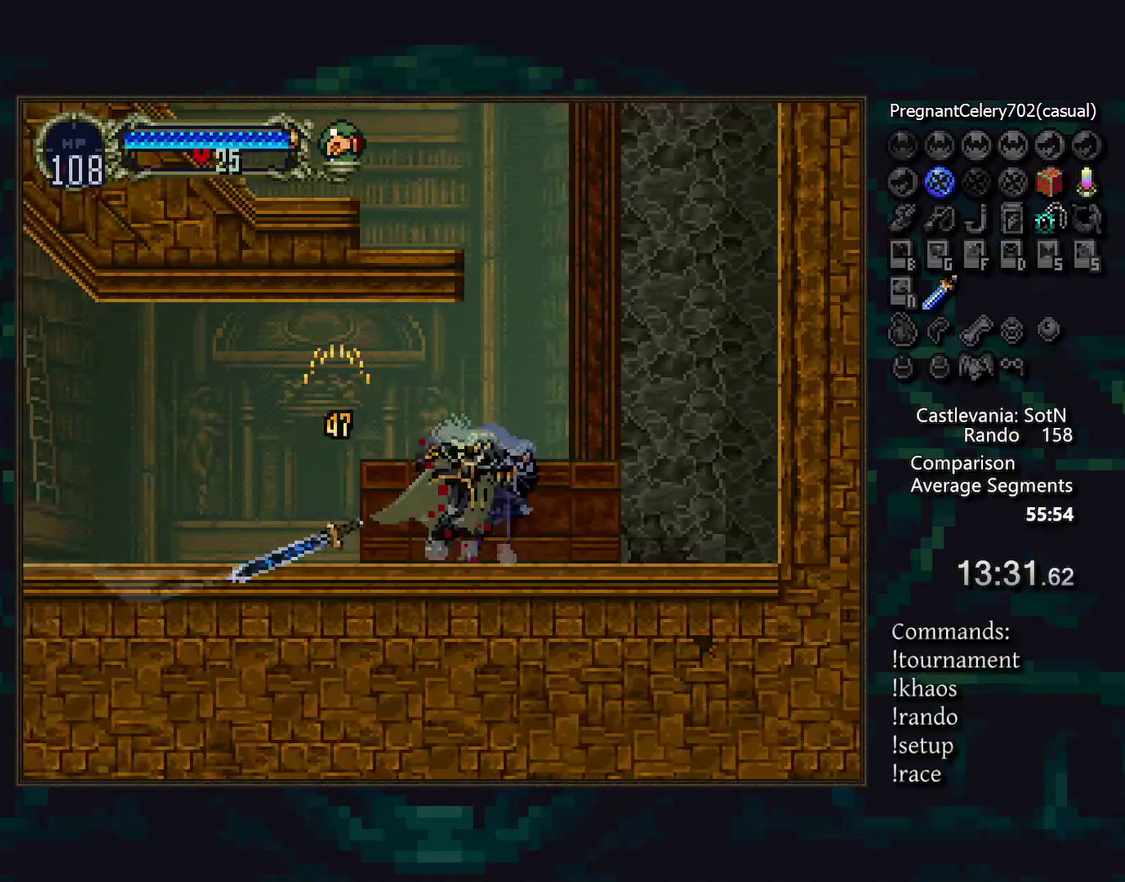
{"buttons": [], "events": []}
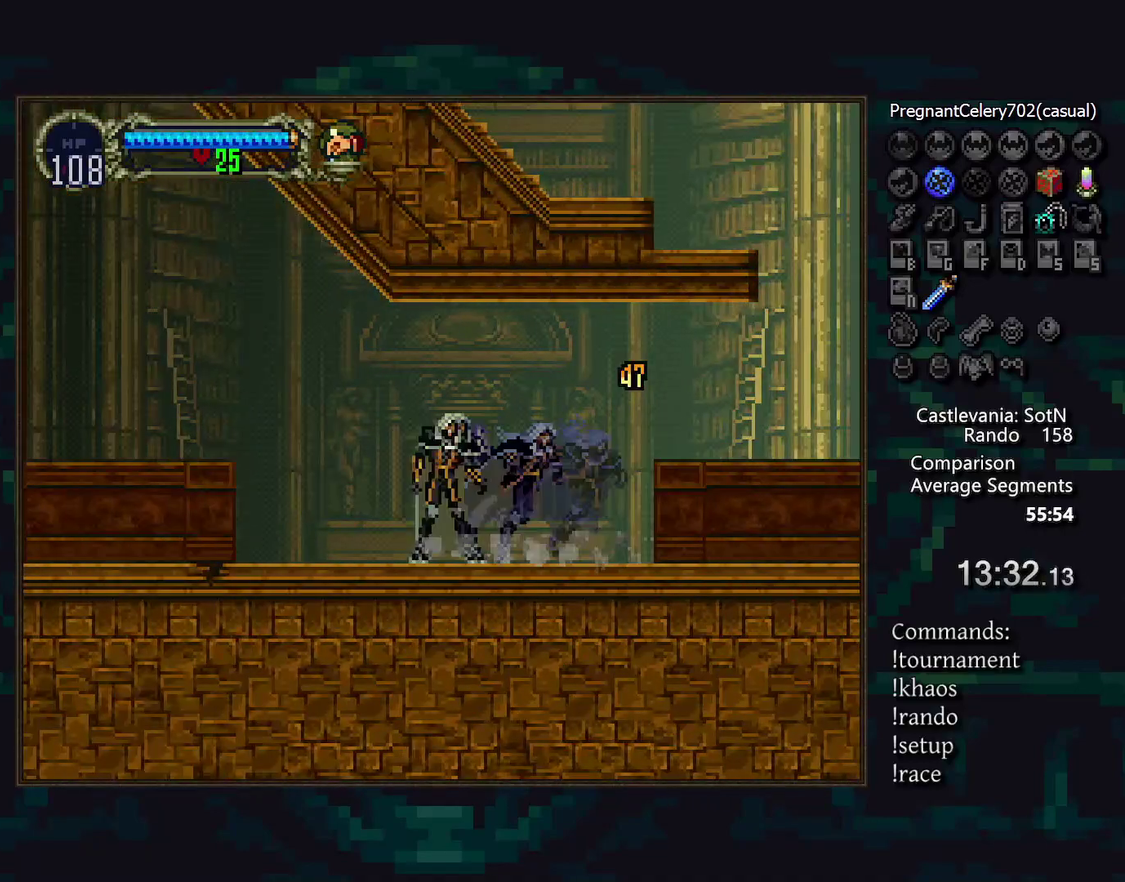
{"buttons": [], "events": []}
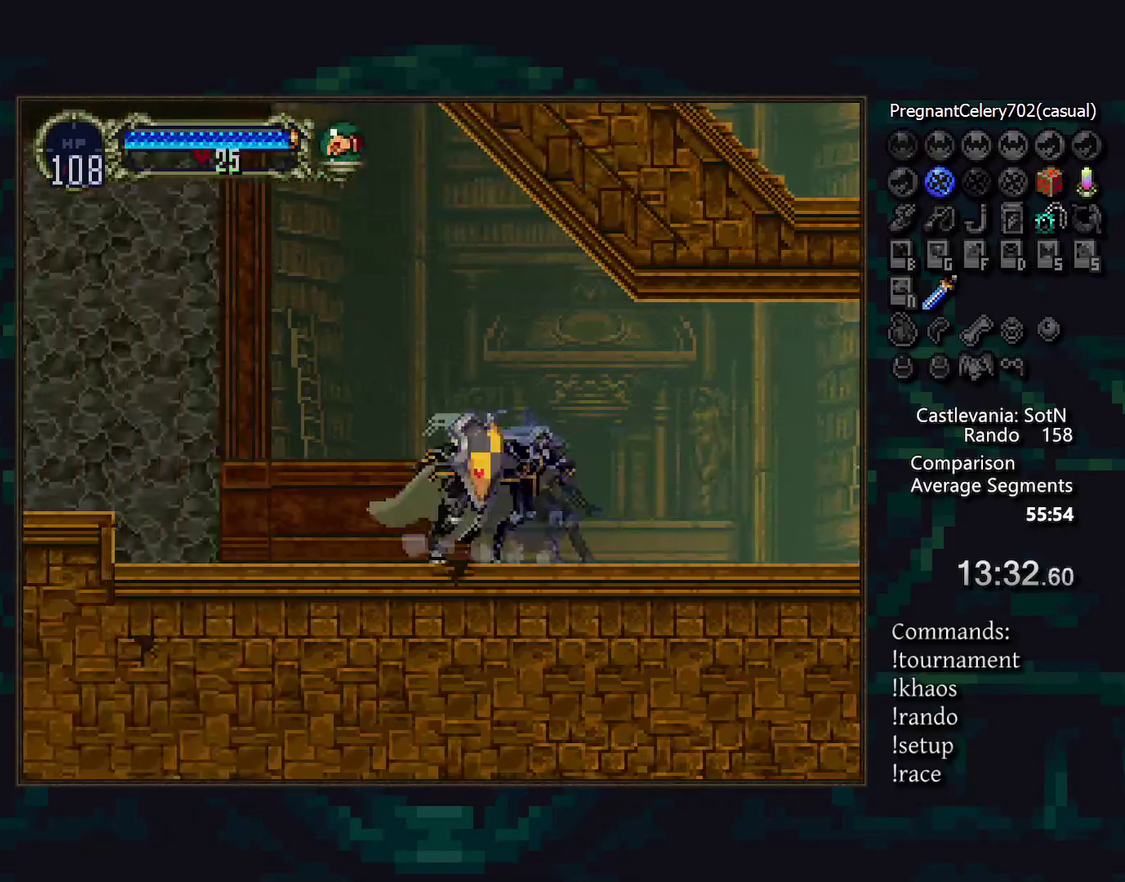
{"buttons": [], "events": []}
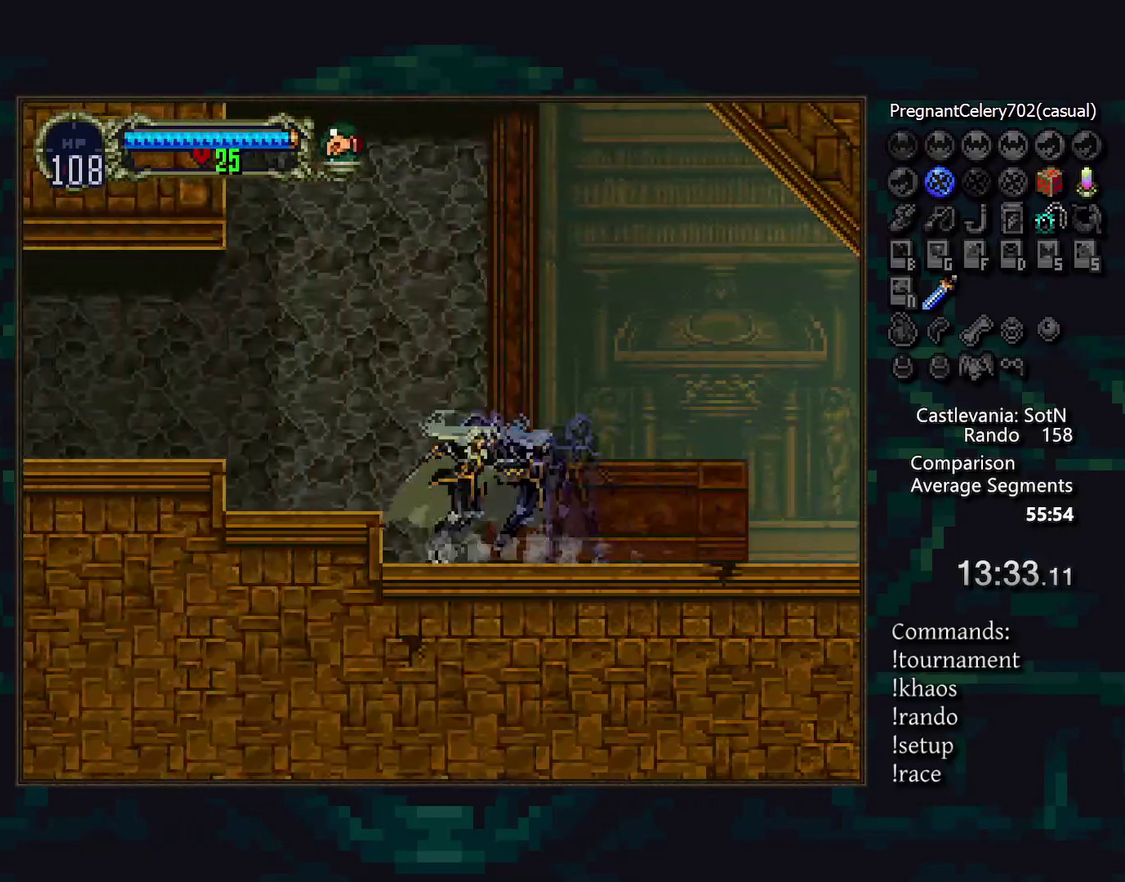
{"buttons": [], "events": [[67, "CROSS", "down"], [133, "CROSS", "up"]]}
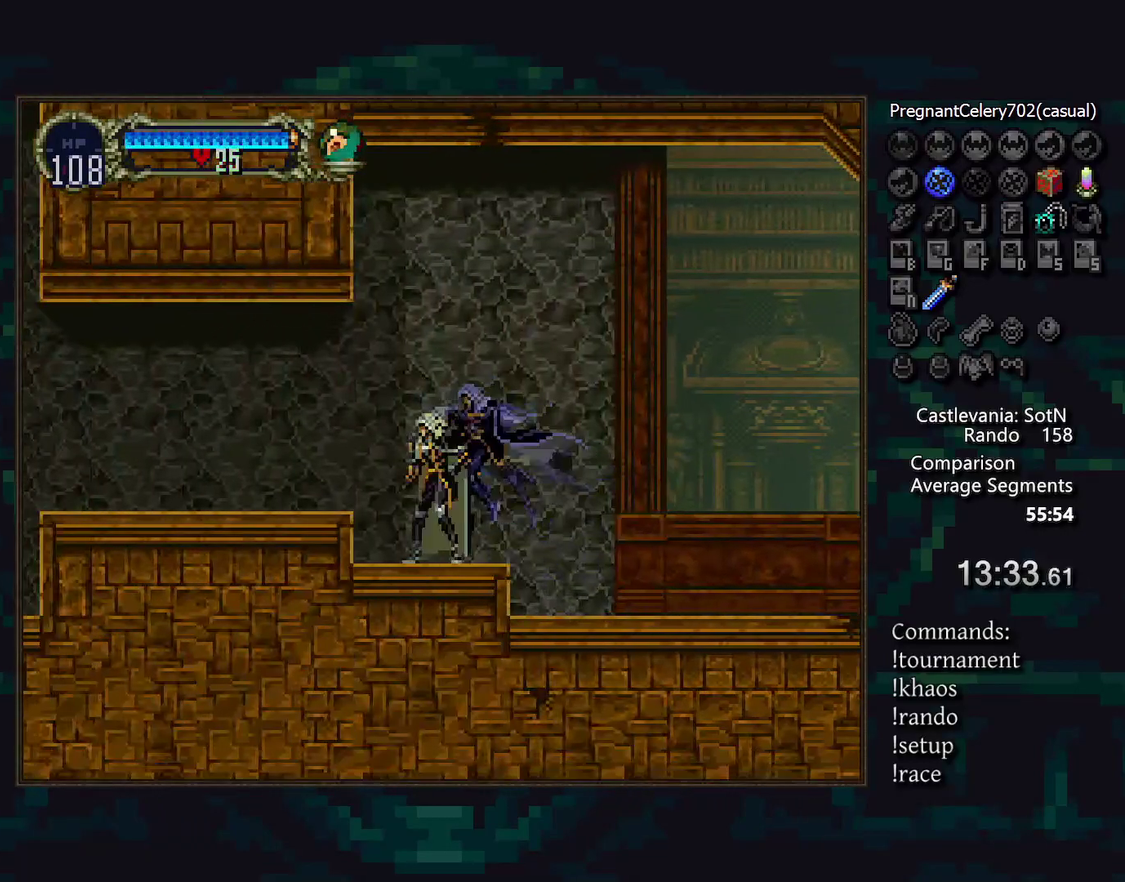
{"buttons": [], "events": [[17, "CROSS", "down"], [83, "CROSS", "up"]]}
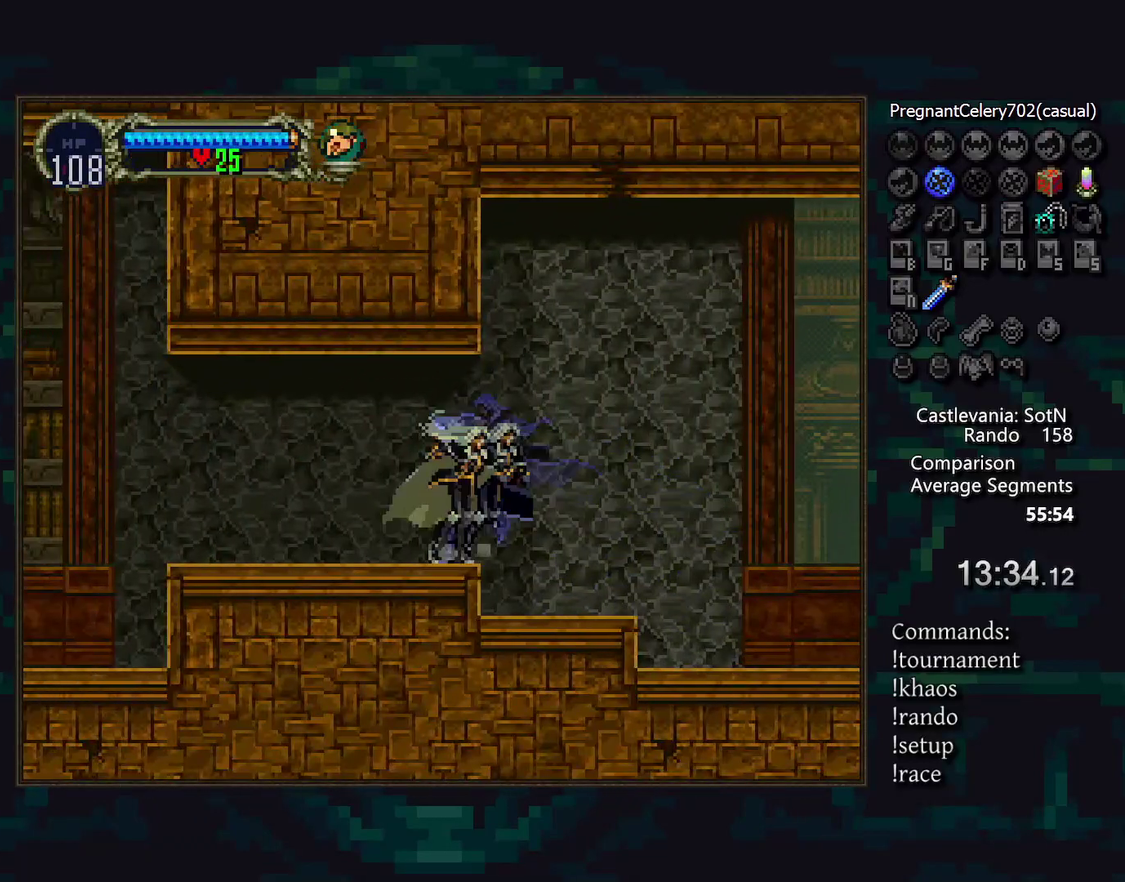
{"buttons": [], "events": []}
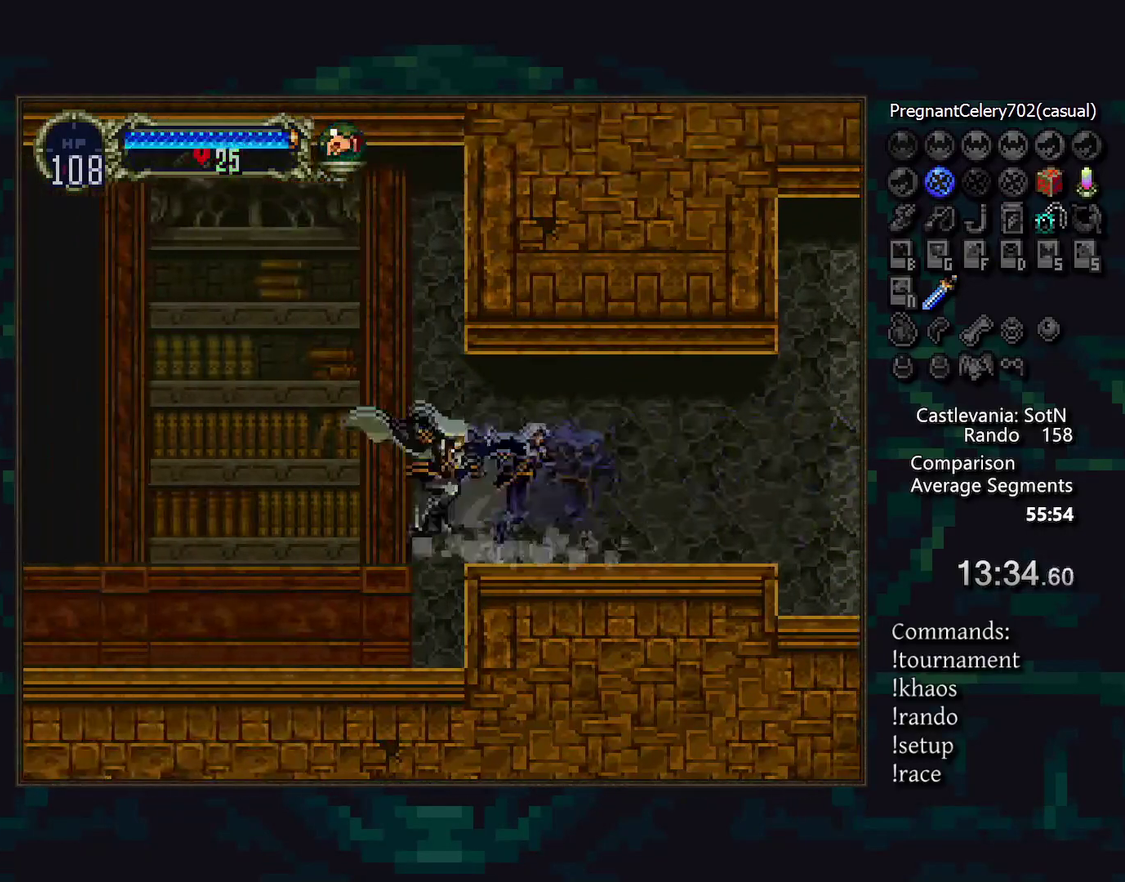
{"buttons": [], "events": []}
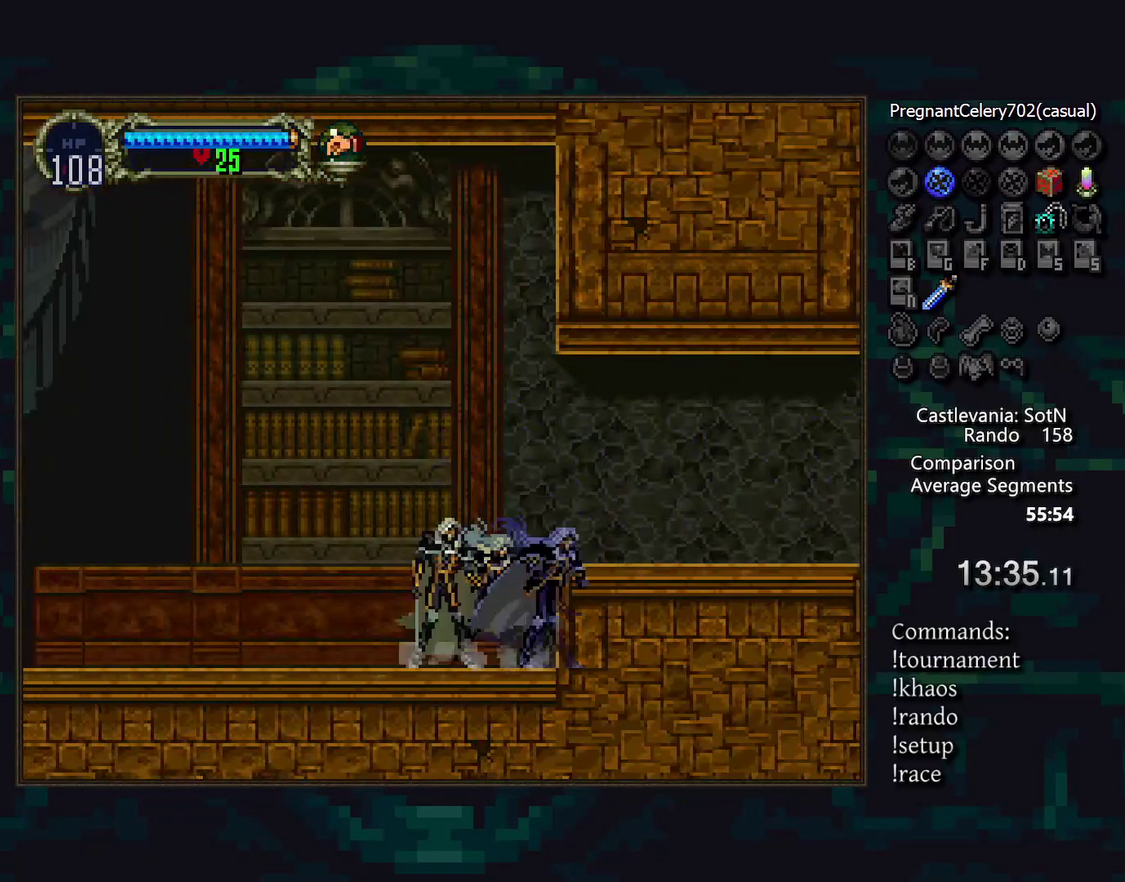
{"buttons": ["DPAD_UP"], "events": [[417, "DPAD_UP", "down"]]}
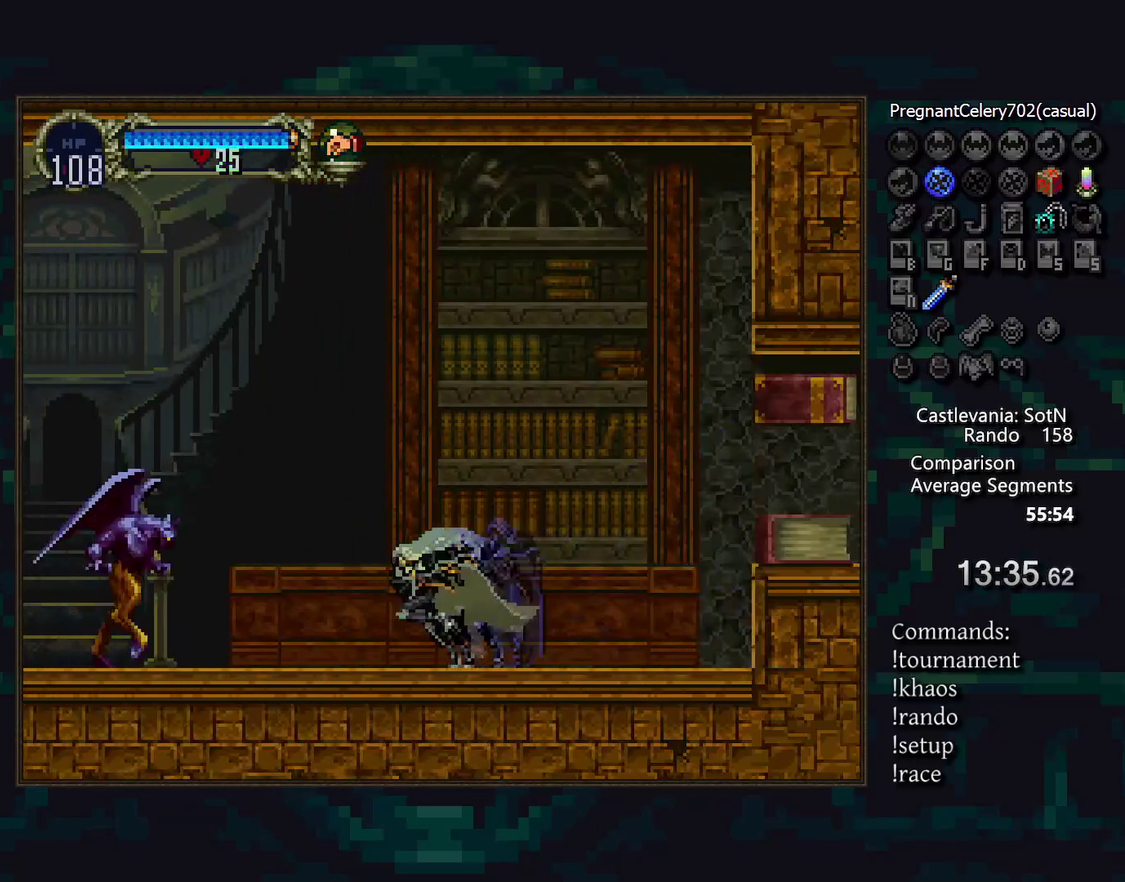
{"buttons": [], "events": [[100, "SQUARE", "down"], [167, "SQUARE", "up"], [217, "DPAD_UP", "up"], [250, "SQUARE", "down"], [317, "SQUARE", "up"]]}
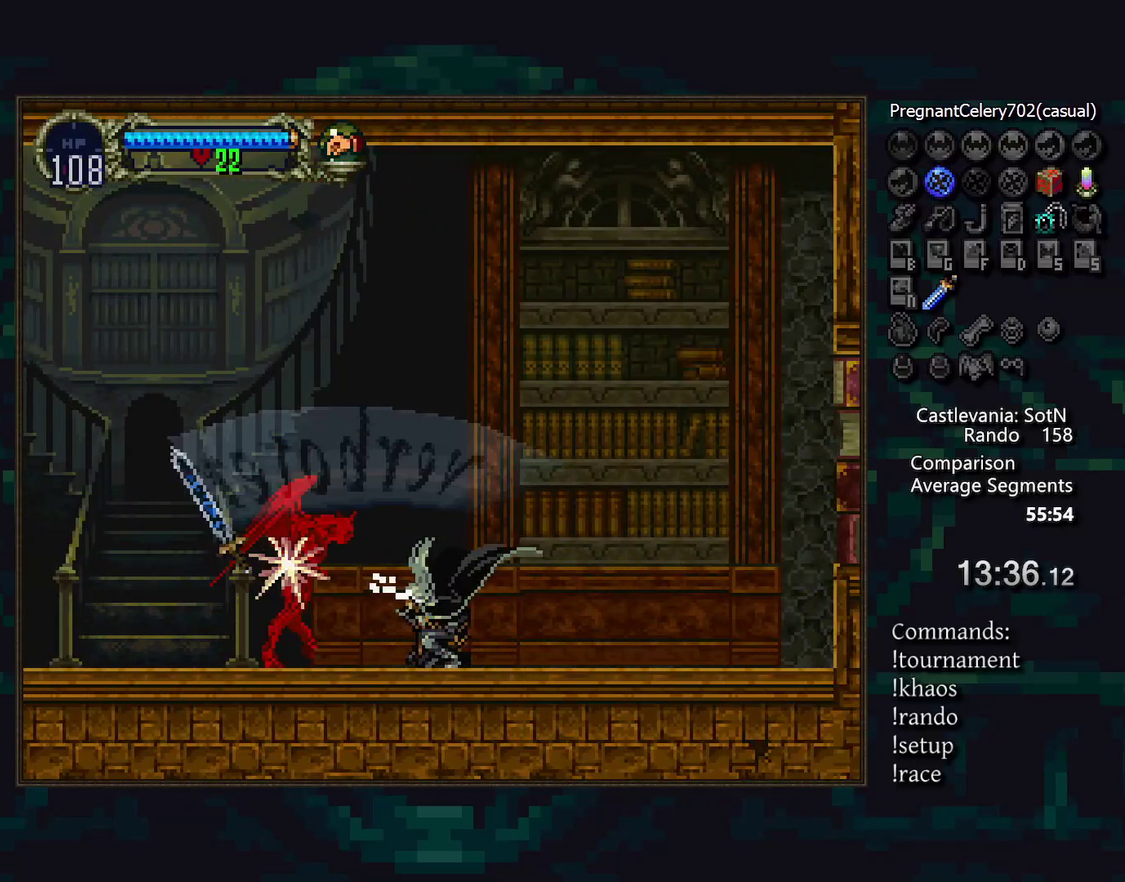
{"buttons": [], "events": [[83, "SQUARE", "down"], [200, "SQUARE", "up"]]}
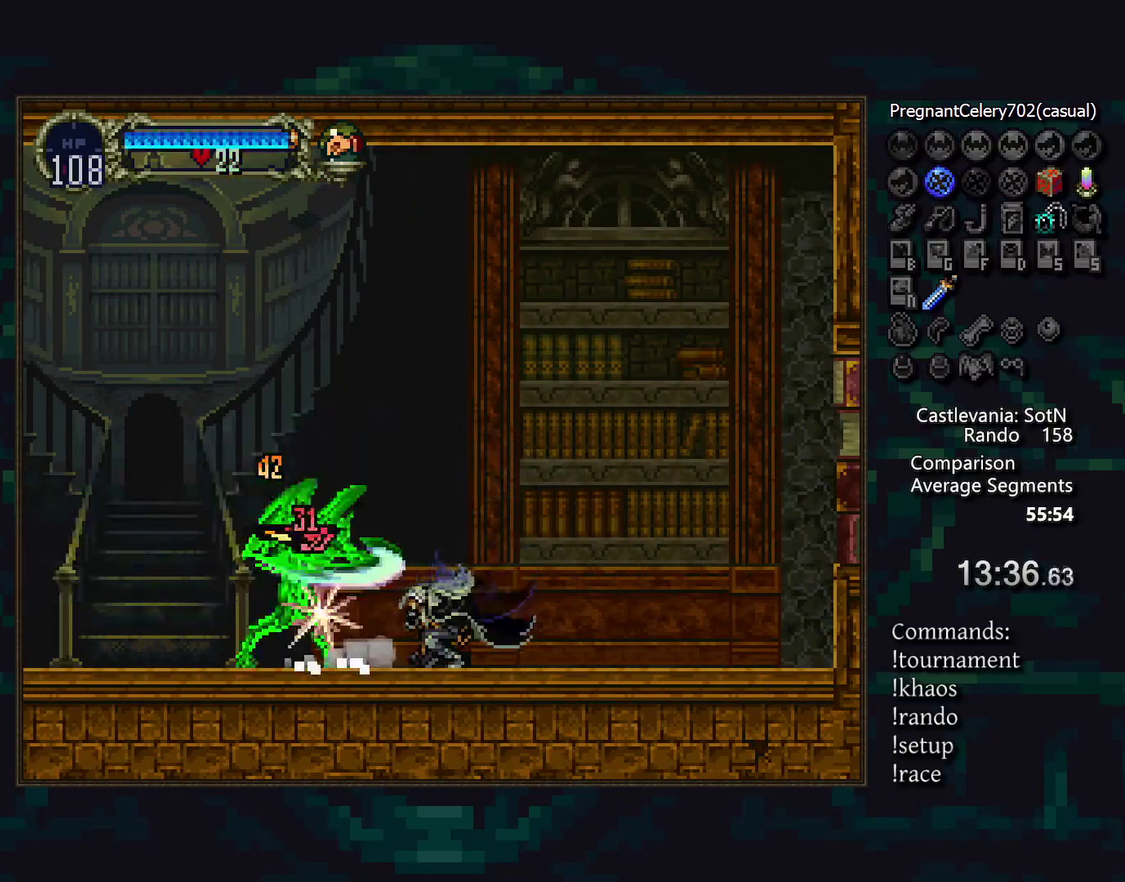
{"buttons": [], "events": [[33, "SQUARE", "down"], [150, "SQUARE", "up"], [333, "SQUARE", "down"], [433, "SQUARE", "up"]]}
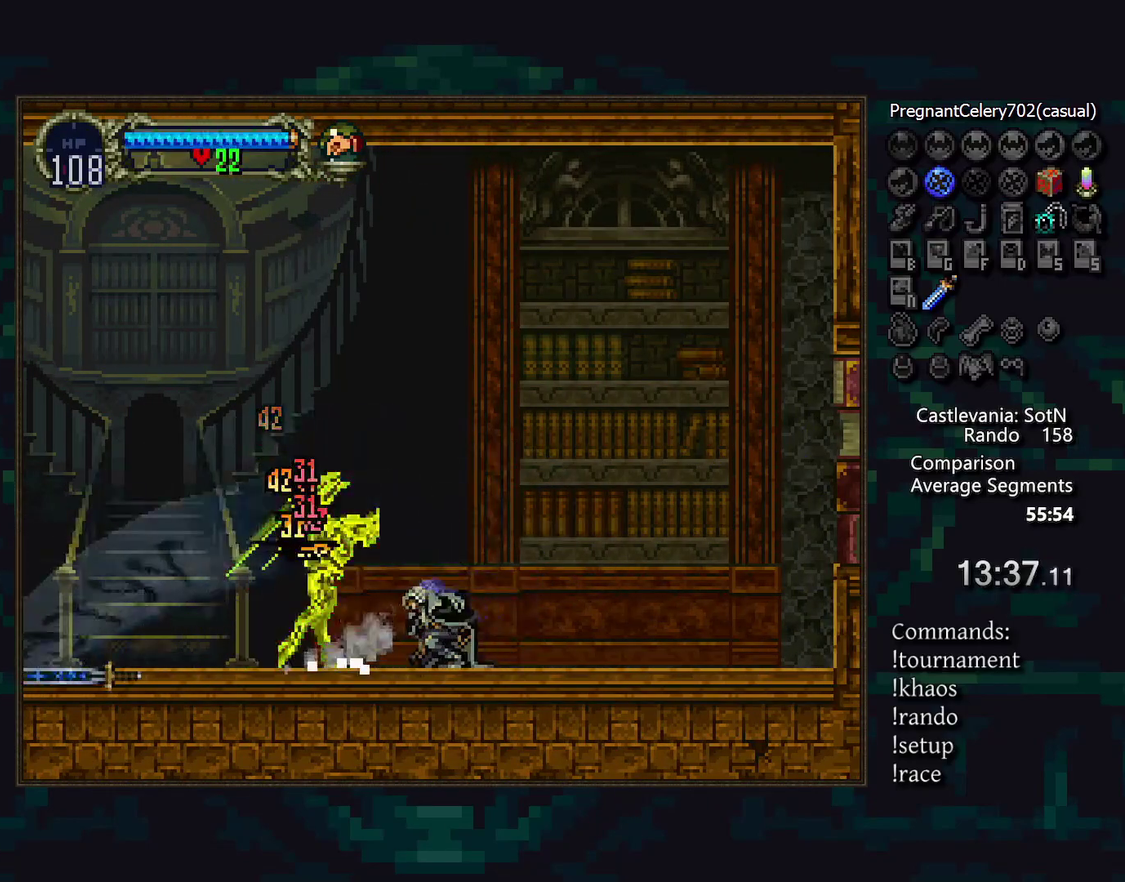
{"buttons": [], "events": [[117, "SQUARE", "down"], [217, "SQUARE", "up"]]}
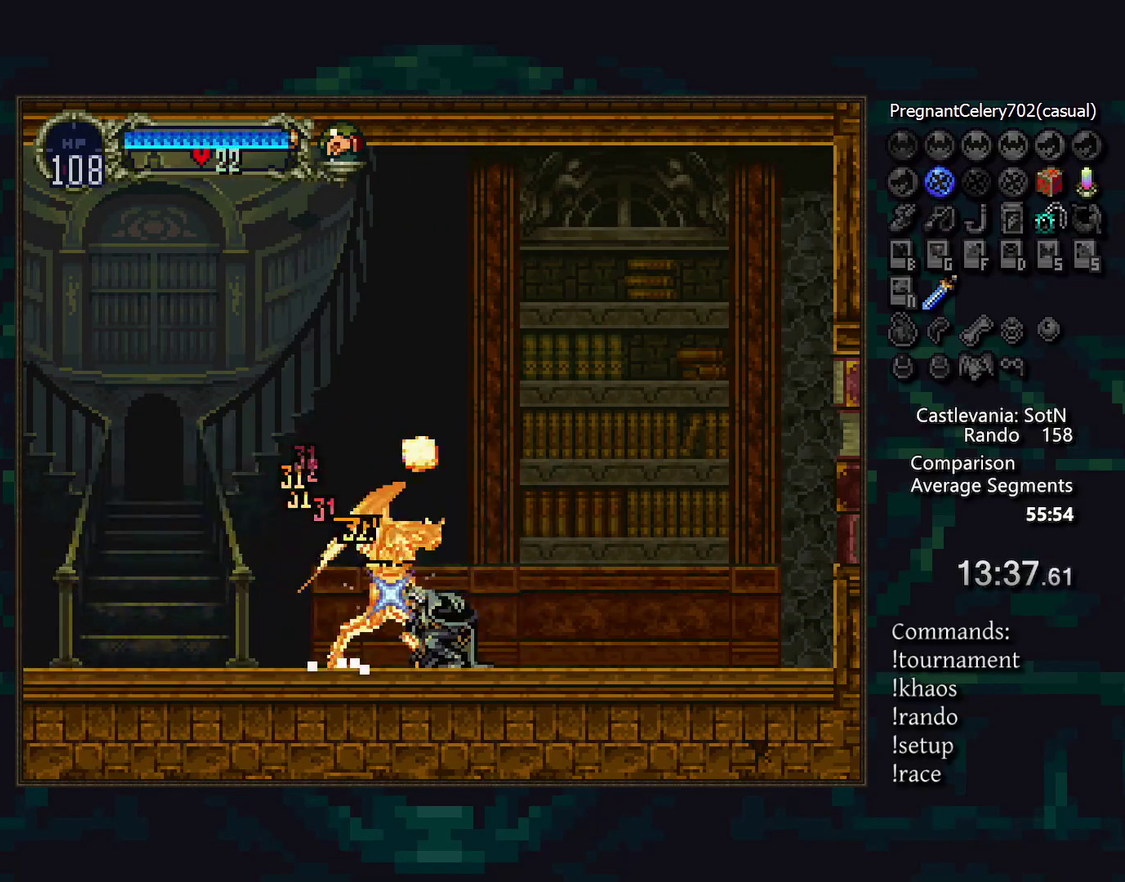
{"buttons": [], "events": []}
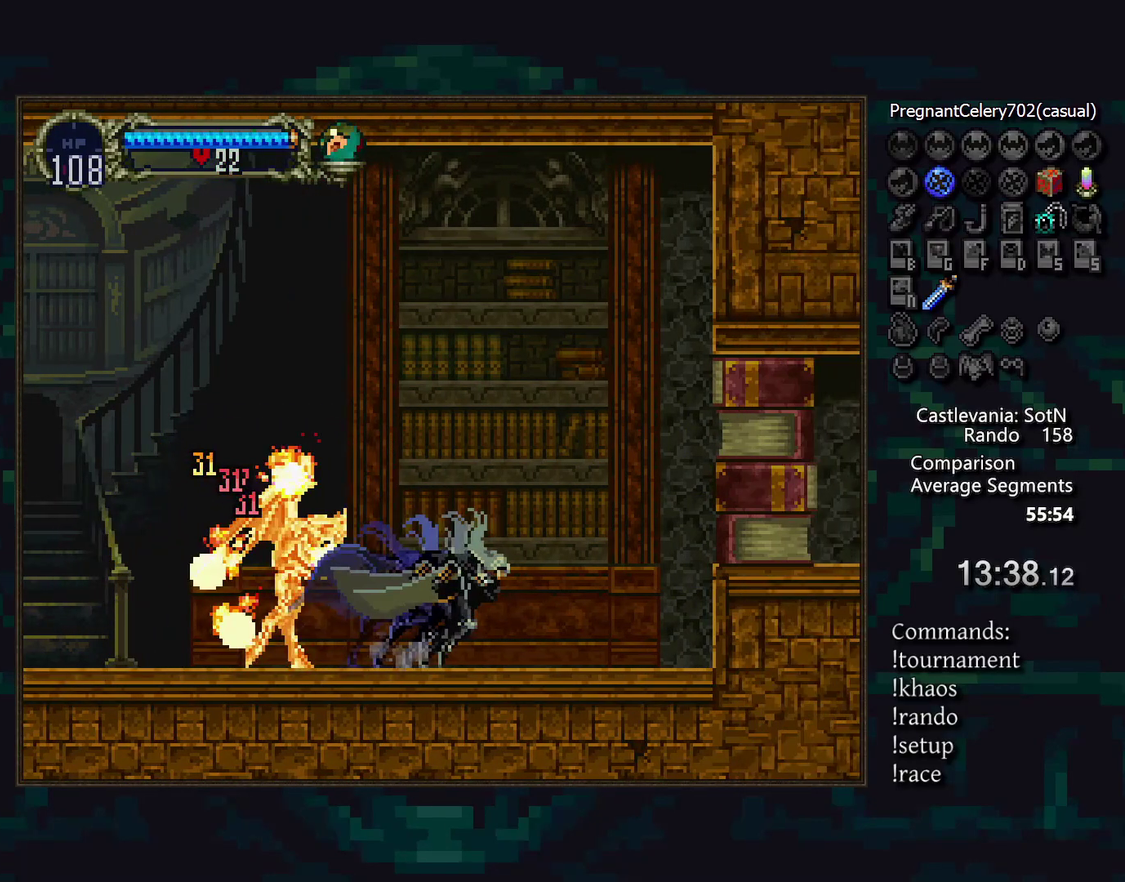
{"buttons": [], "events": []}
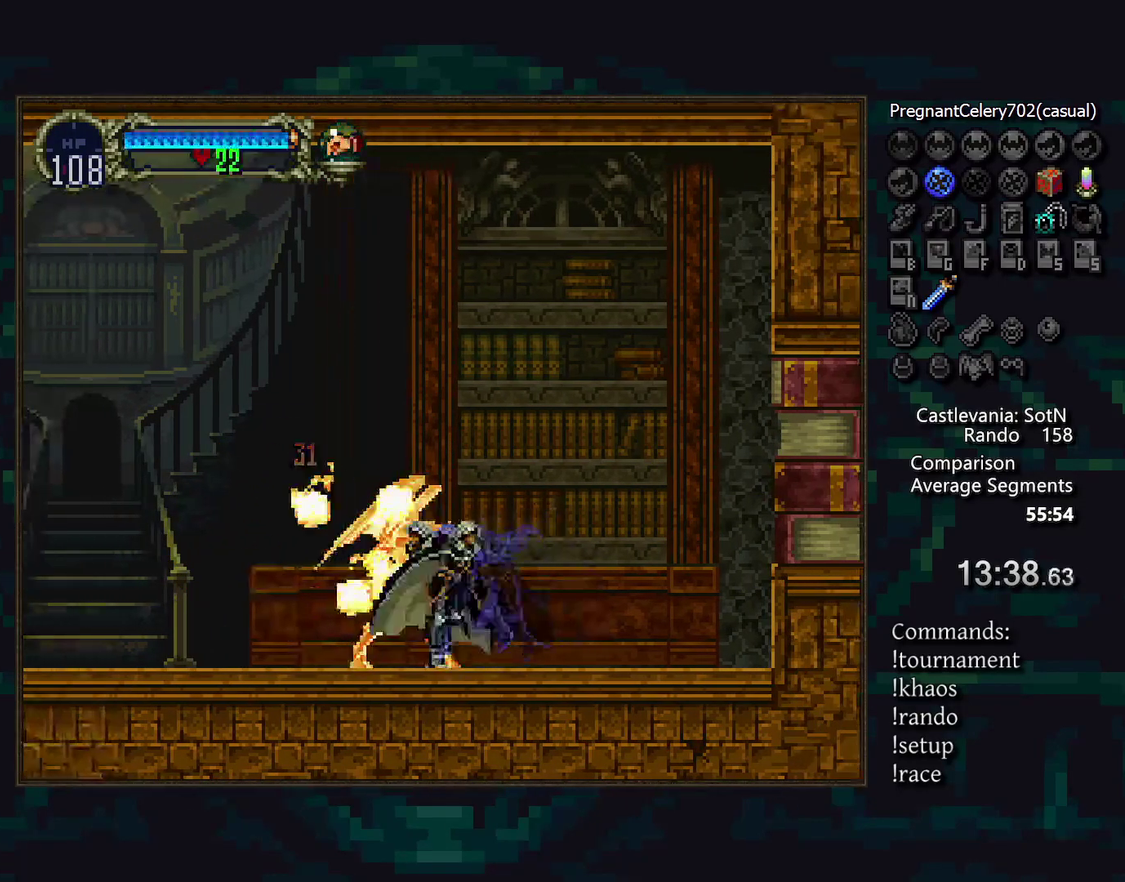
{"buttons": [], "events": []}
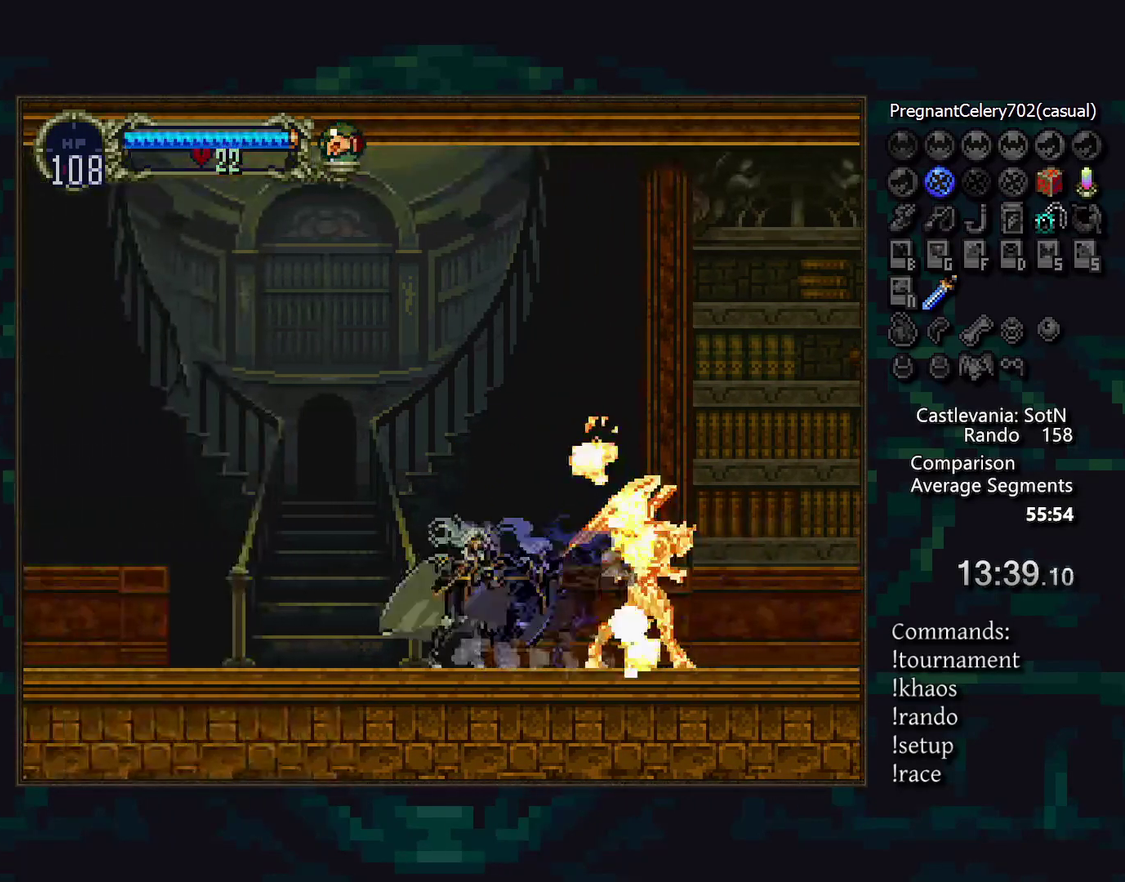
{"buttons": [], "events": []}
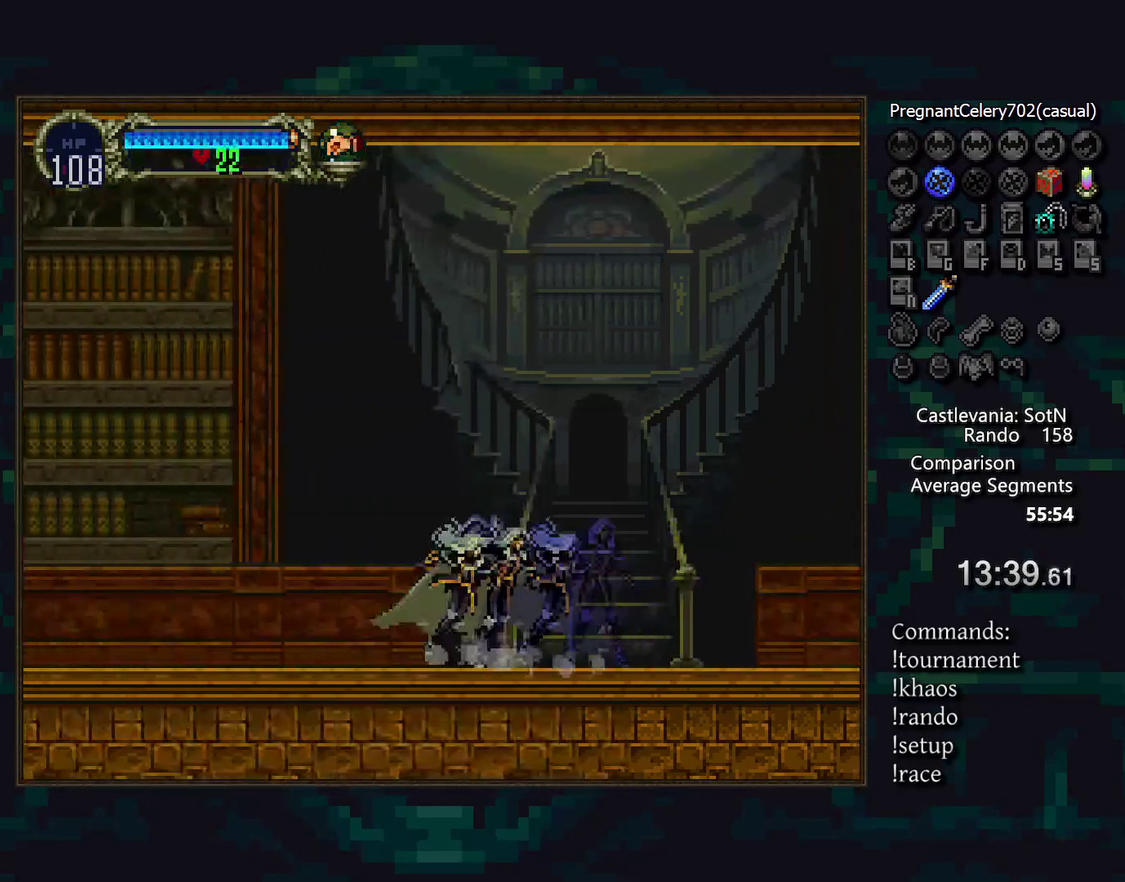
{"buttons": [], "events": []}
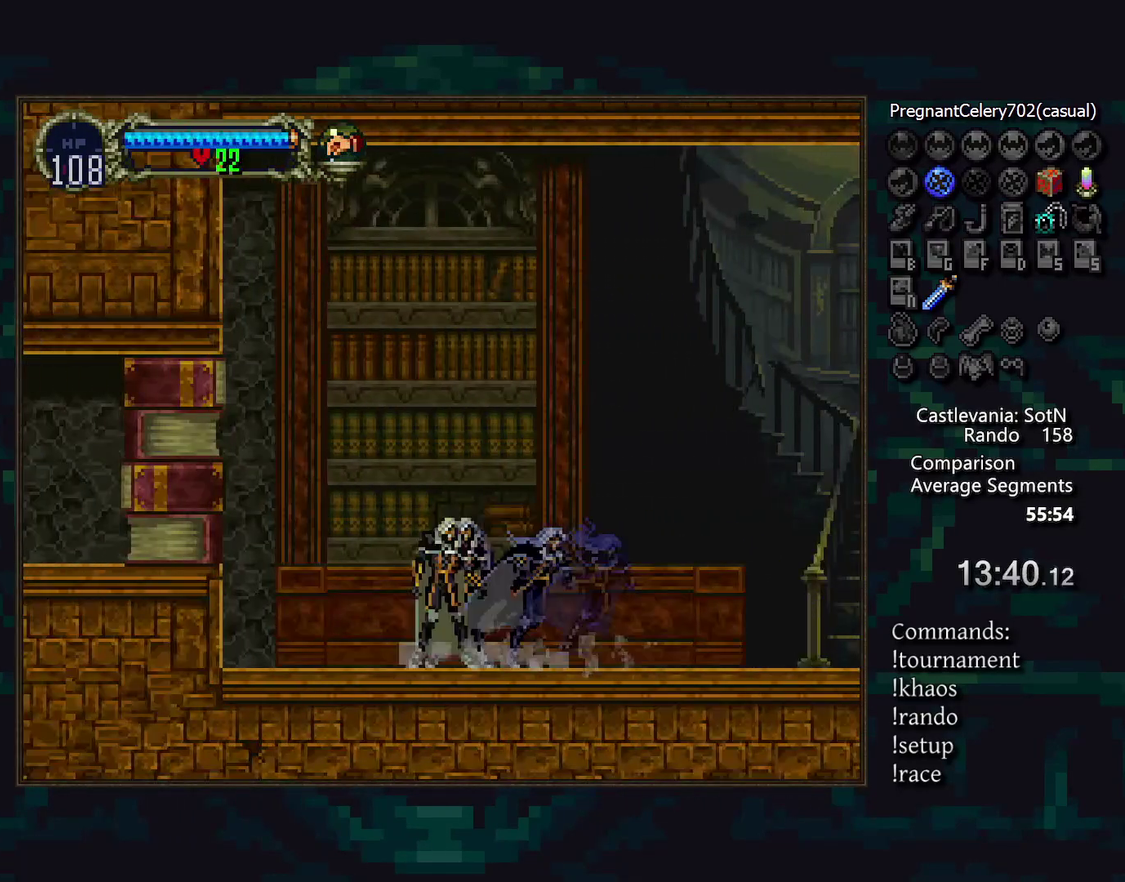
{"buttons": [], "events": []}
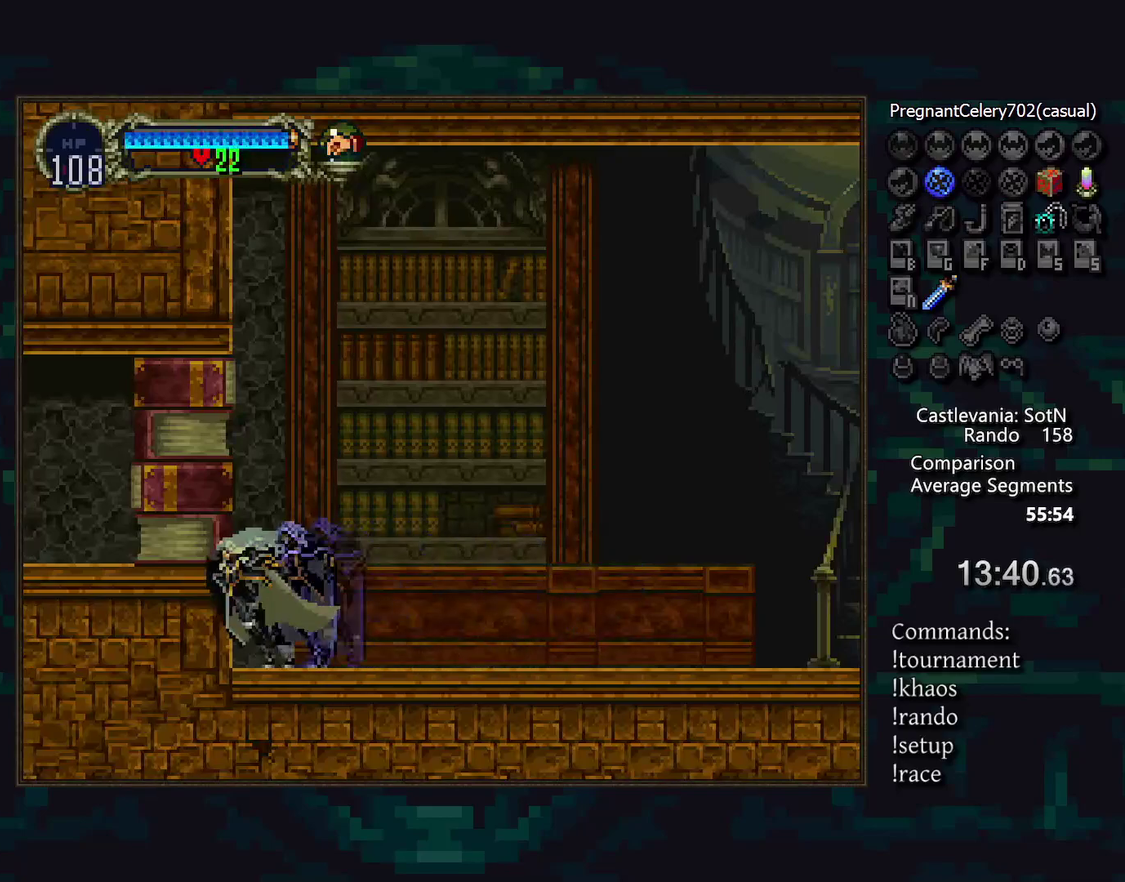
{"buttons": [], "events": []}
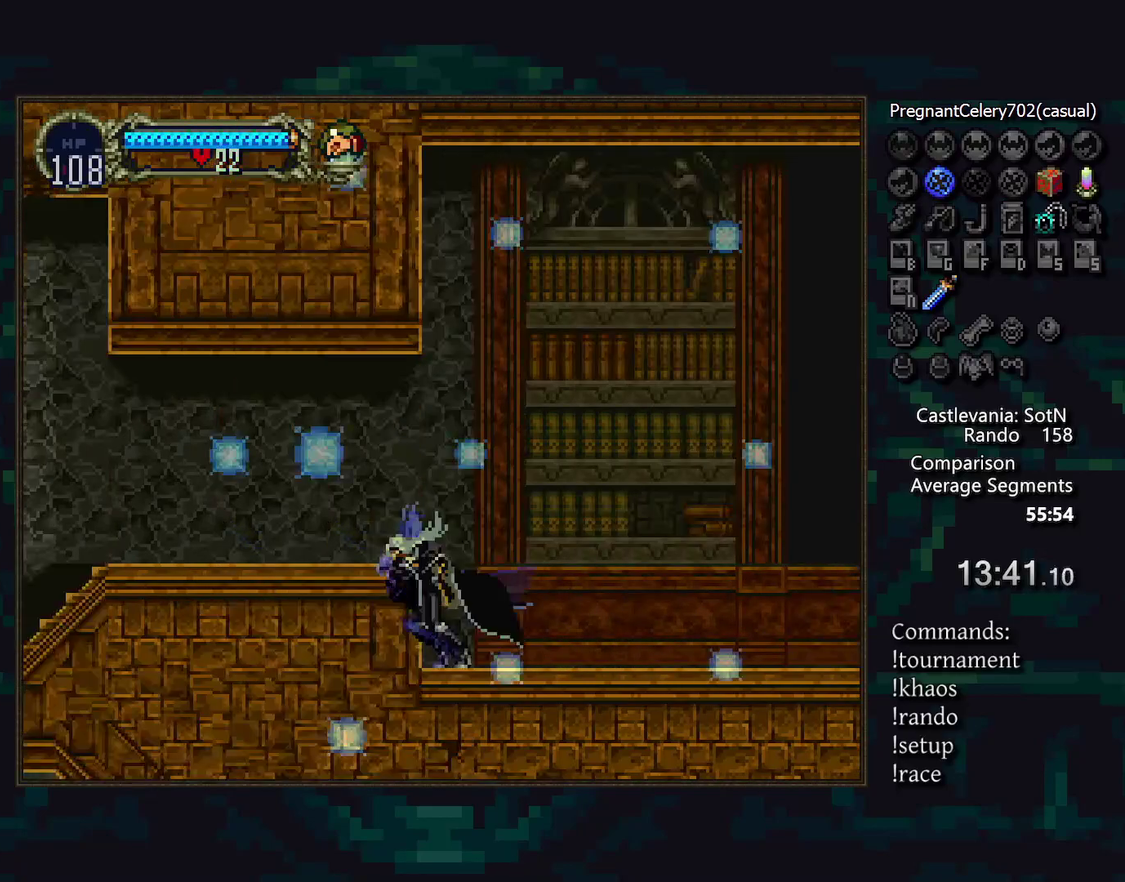
{"buttons": ["CROSS"], "events": [[250, "CROSS", "down"]]}
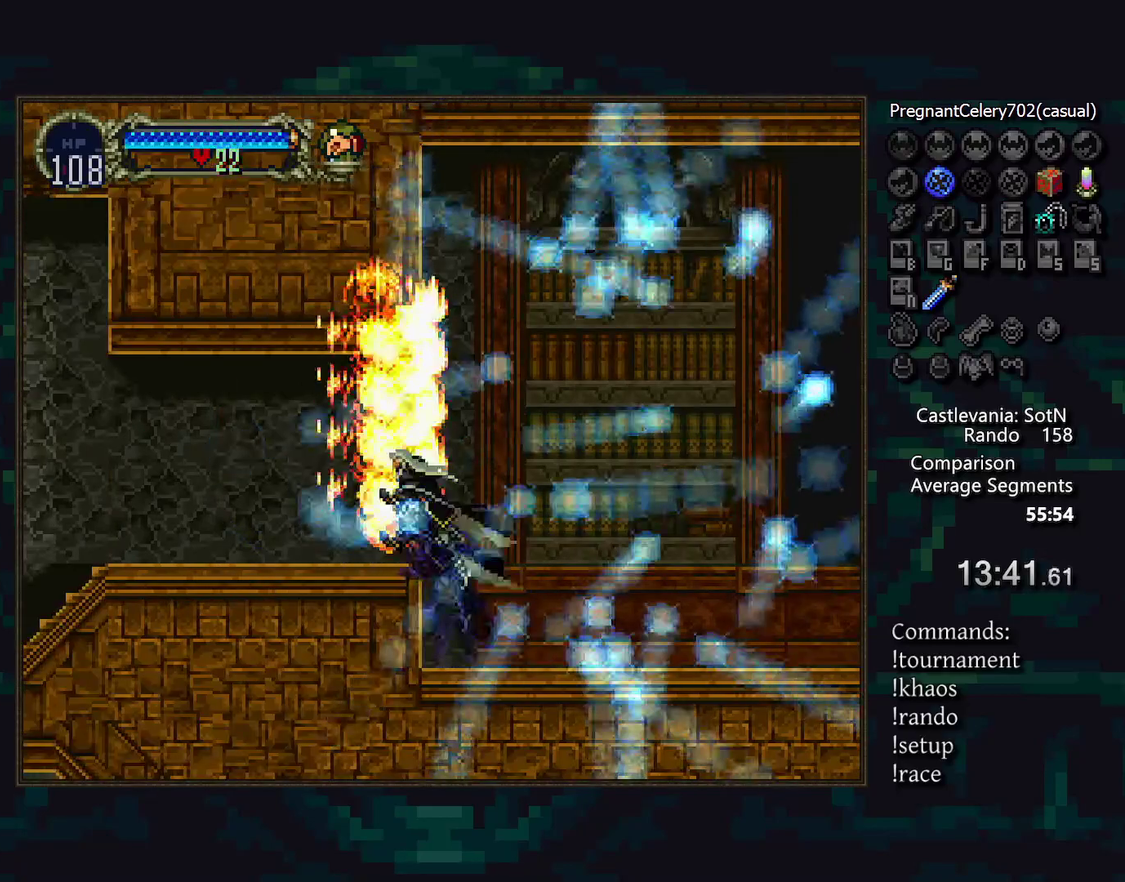
{"buttons": [], "events": [[67, "CROSS", "up"]]}
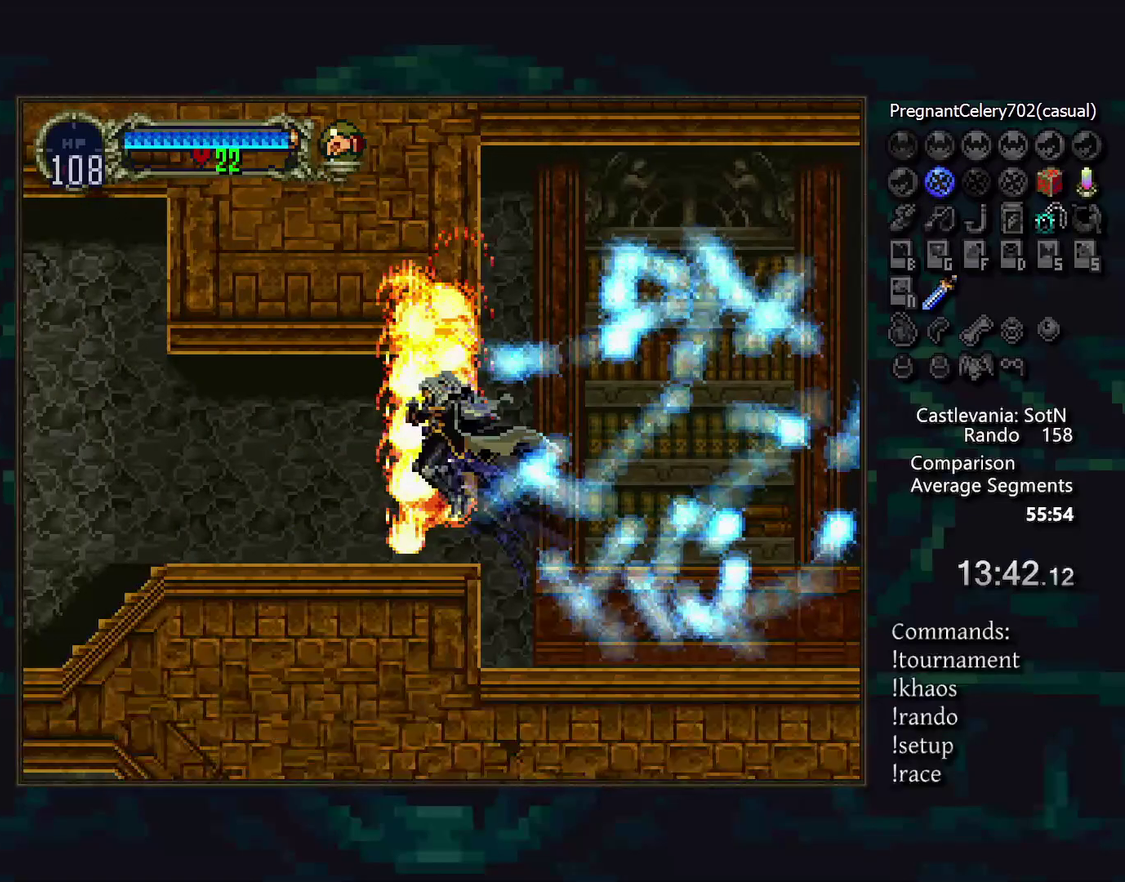
{"buttons": [], "events": []}
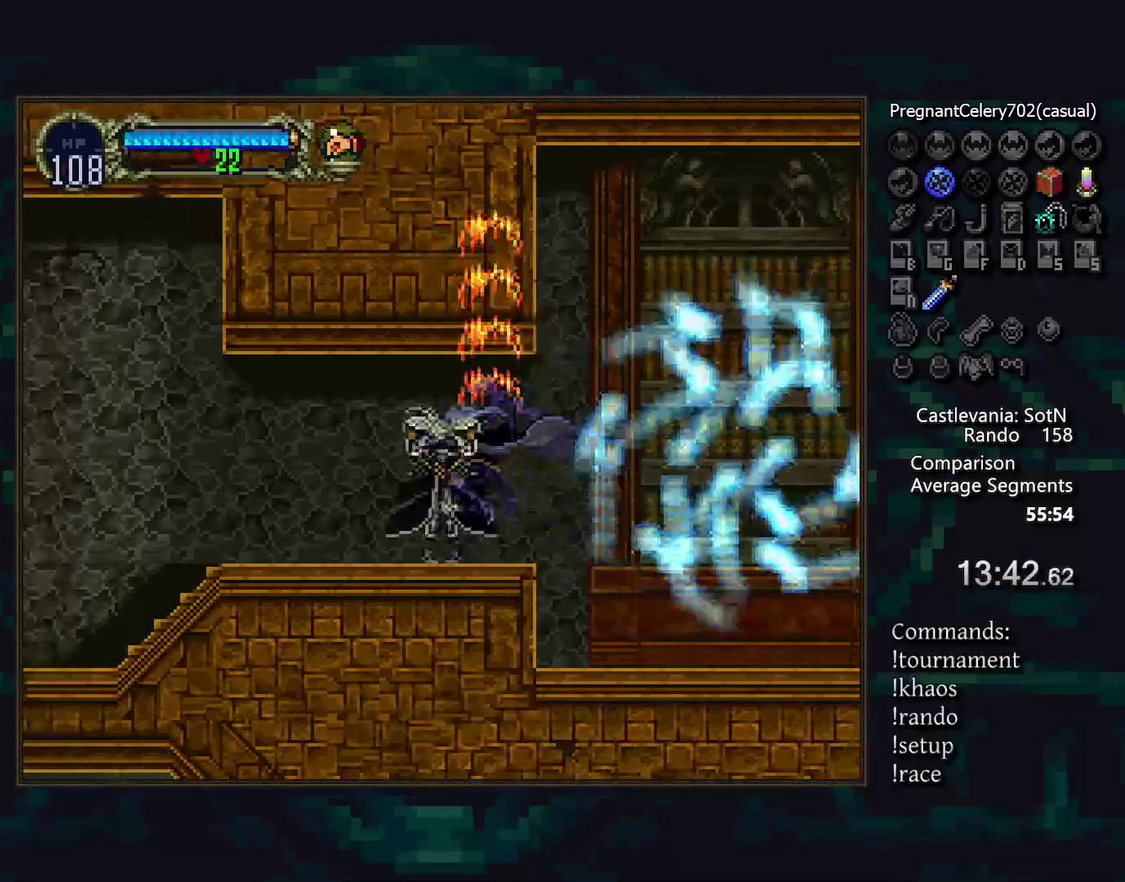
{"buttons": [], "events": []}
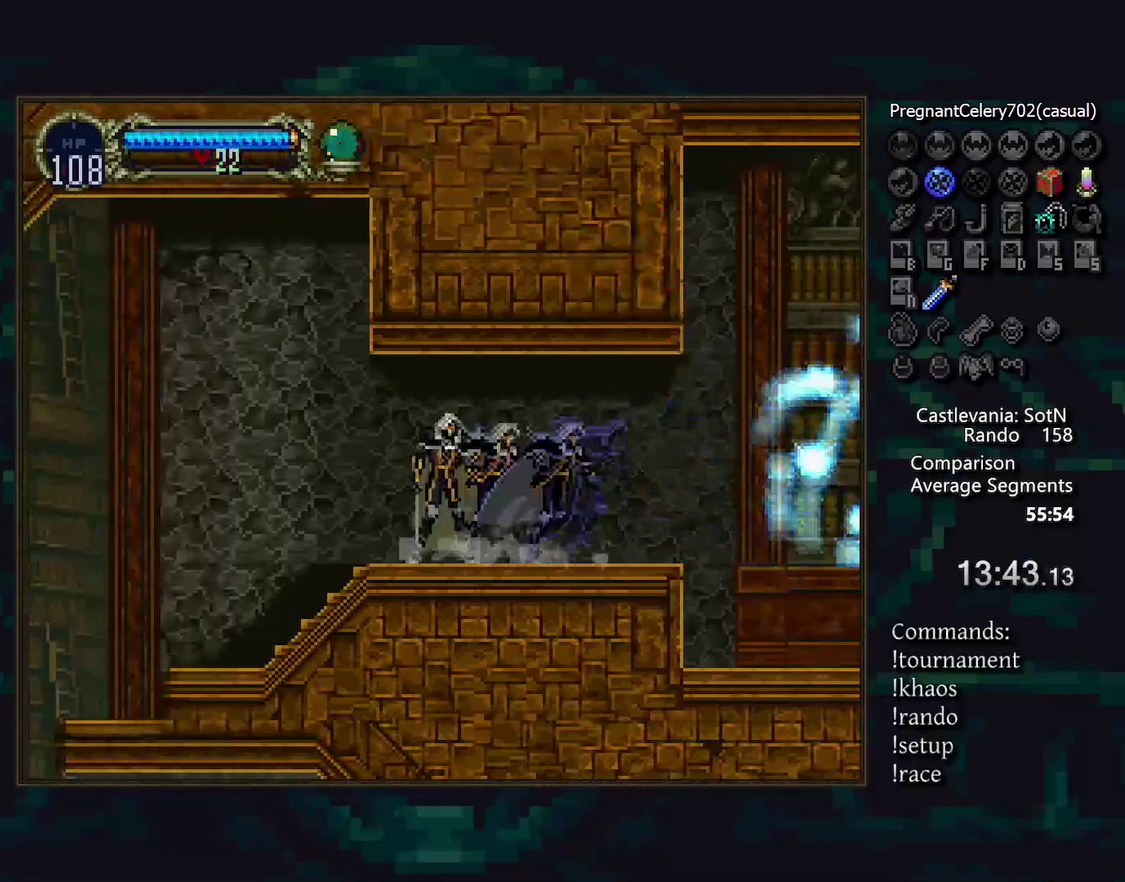
{"buttons": [], "events": []}
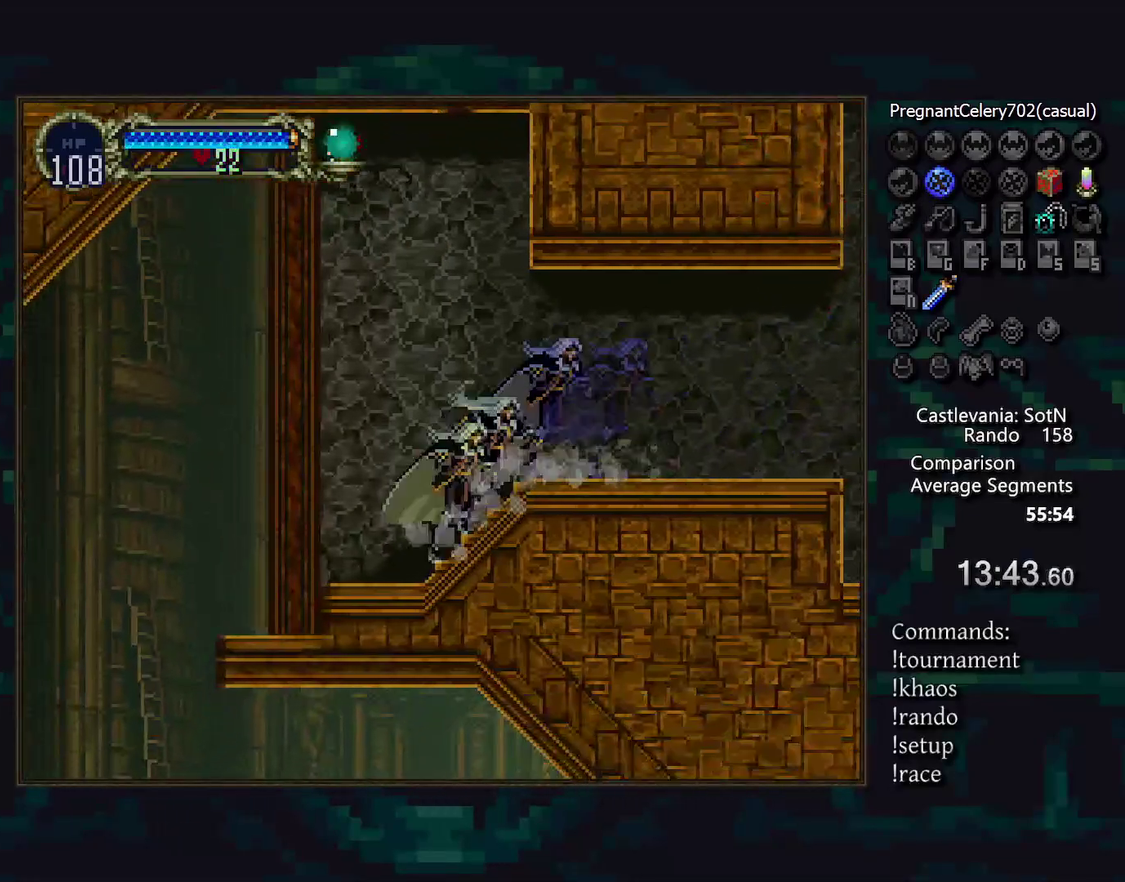
{"buttons": [], "events": []}
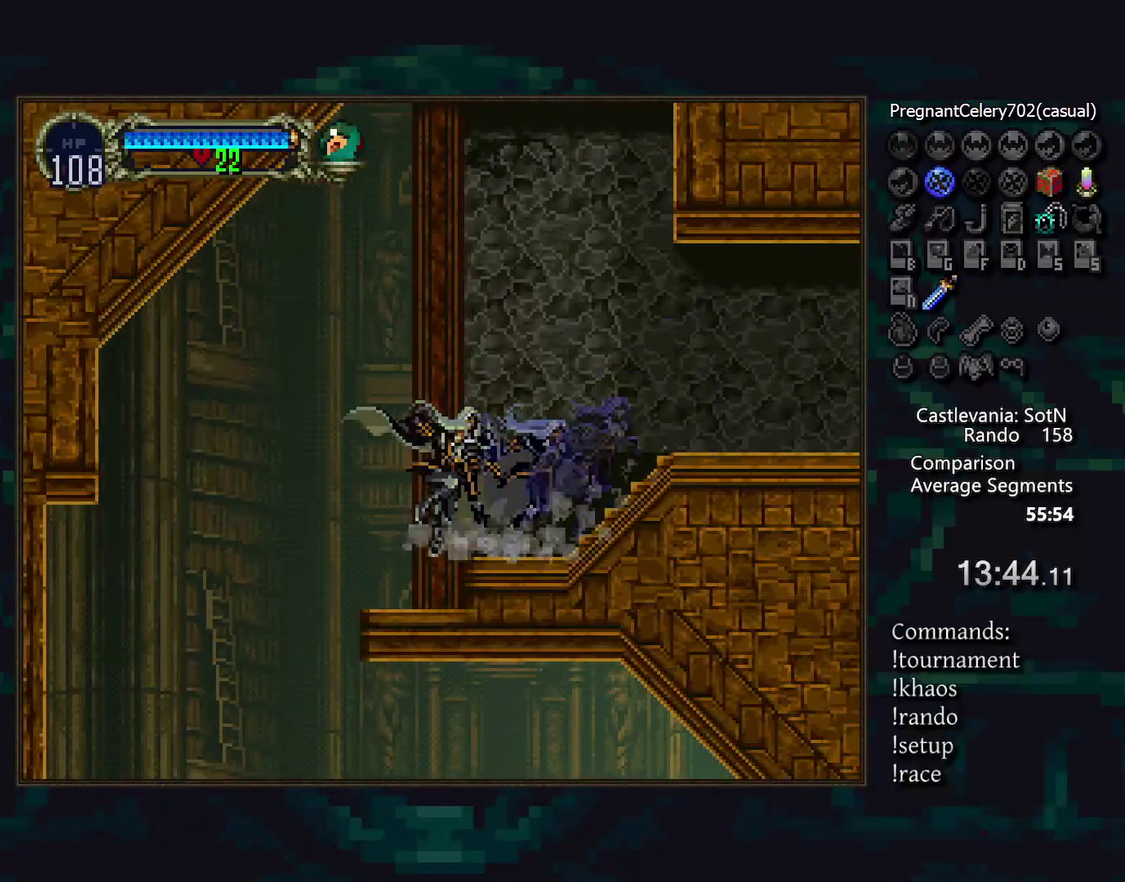
{"buttons": [], "events": []}
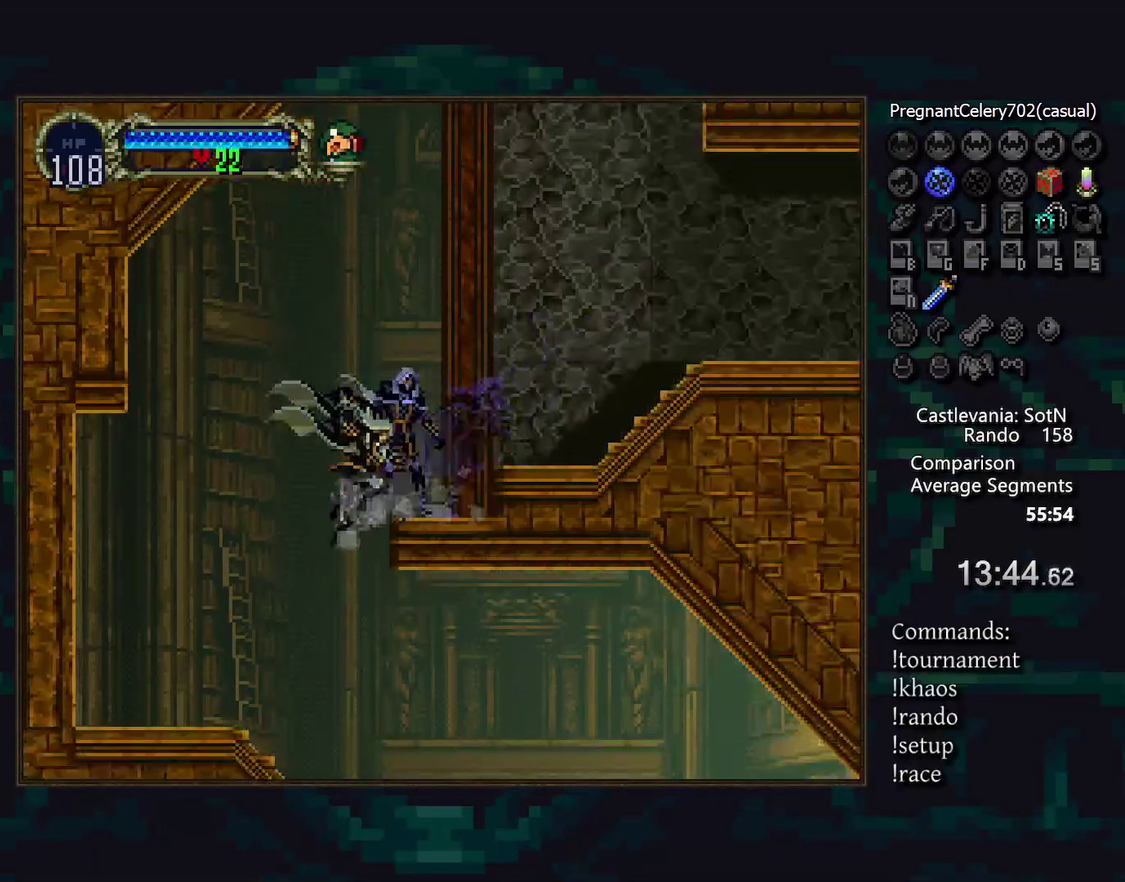
{"buttons": [], "events": []}
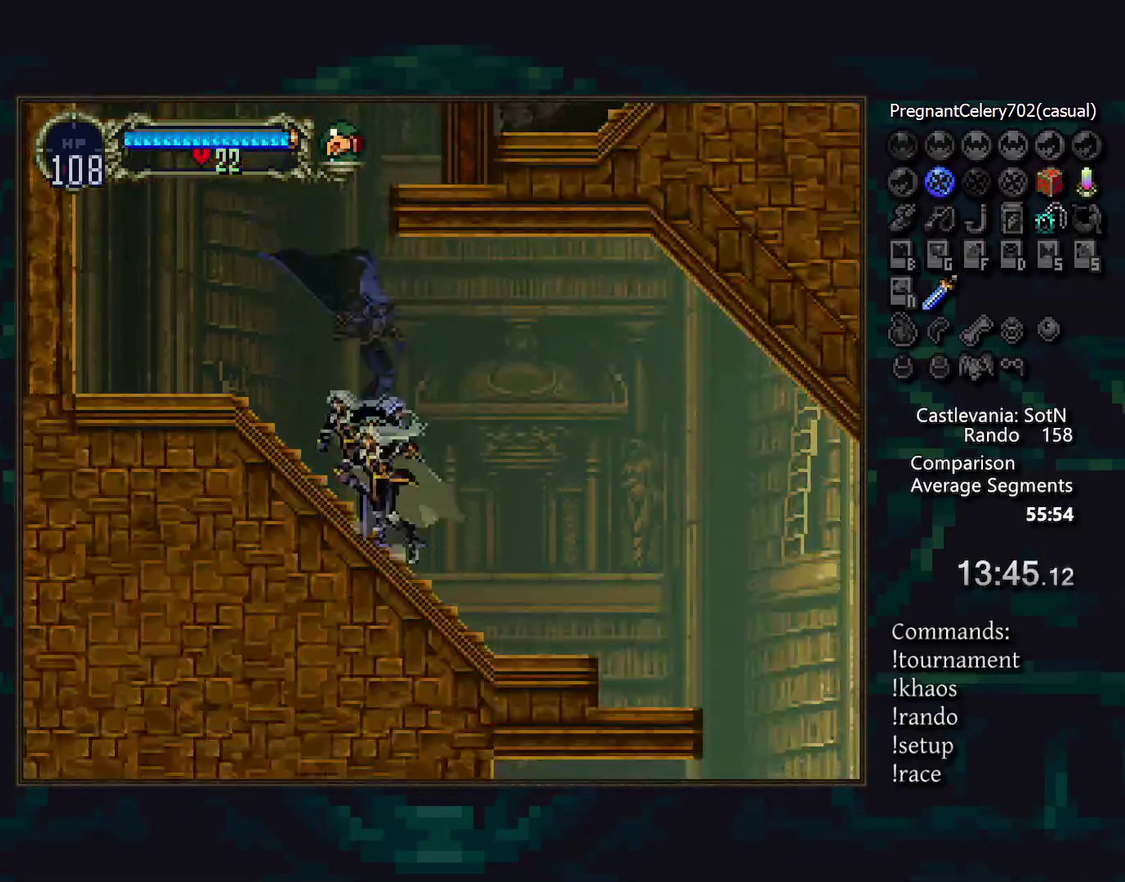
{"buttons": [], "events": []}